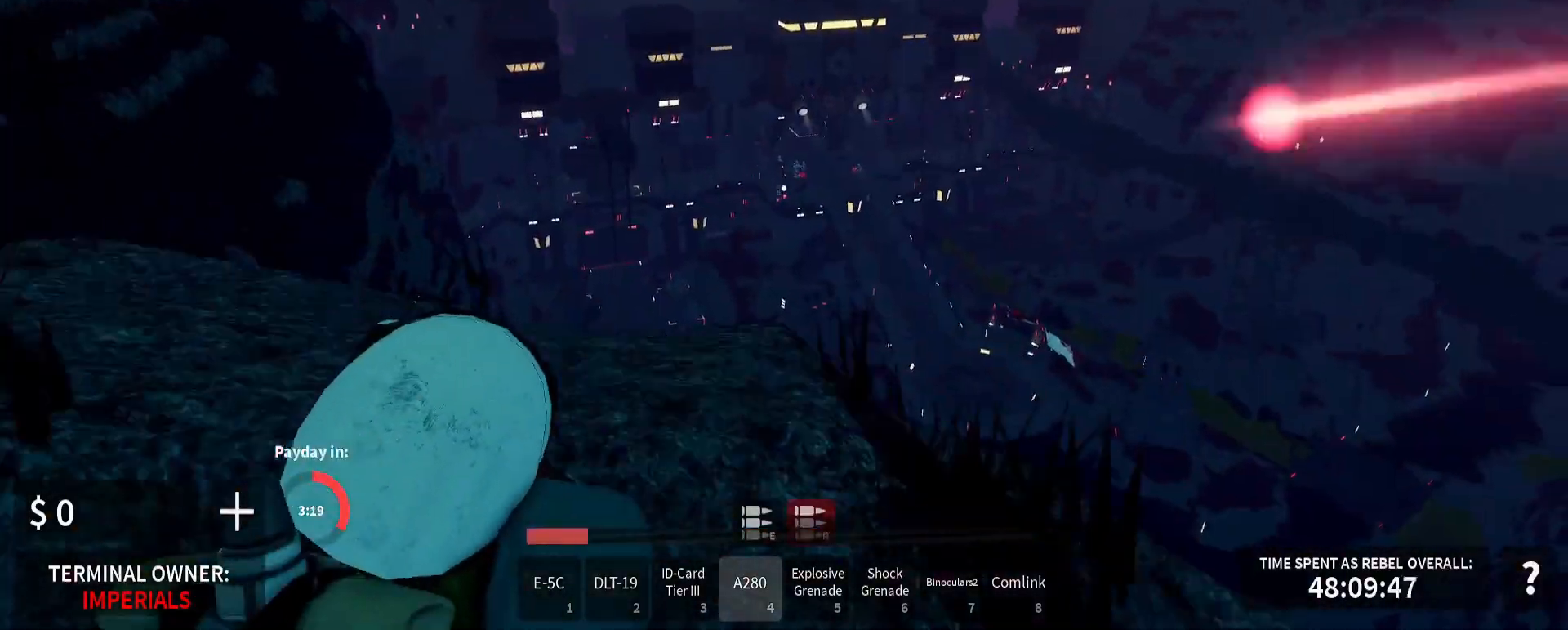
Gameplay with keyboard and mouse; each line is a JSON object with the keys and mouse buttons held at the frame after it. "events" lists presses ("down") and releases ("up") of ".", "/", "0", "1", "2", "3", "4", "5", "6", "7", "8", "9", "a", "alt_l", "alt_r", "b", "backslash", "backspace", "c", "caps_lock", "comma", "ctrl_l", "ctrl_r", "d", "e", "equals", "escape", "f", "f1", "f10", "f11", "f12", "f2", "f3", "f4", "f5", "f6", "f7", "f8", "f9", "g", "h", "i", "j", "k", "l", "lbracket", "m", "minus", "n", "o", "p", "q", "quote", "r", "rbracket", "return", "s", "semicolon", "shift_l", "shift_r", "super", "t", "tab", "tilde", "u", "v", "w", "x", "y", "z", "mouse_left", "mouse_wheel" and "mouse_right" between this image and that frame as [ms after this image, input, new state], when the widget could be followed in between; "space" appears only as held states. "mouse_left", "mouse_wheel", "mouse_right" = the "left", "wheel", "right" buttons of the "mouse" list. No other keys are recorded. "wheel" means that the mouse wheel is clicked or scrolled. Mouse movement is not recorded.
{"keys": [], "mouse": ["left", "right"], "events": [[83, "mouse_left", "up"], [83, "s", "up"], [100, "a", "down"], [100, "mouse_right", "up"], [117, "shift_l", "down"], [217, "w", "down"], [233, "w", "up"], [317, "w", "down"], [333, "a", "up"], [333, "mouse_right", "down"], [333, "shift_l", "up"], [350, "mouse_left", "down"], [350, "w", "up"]]}
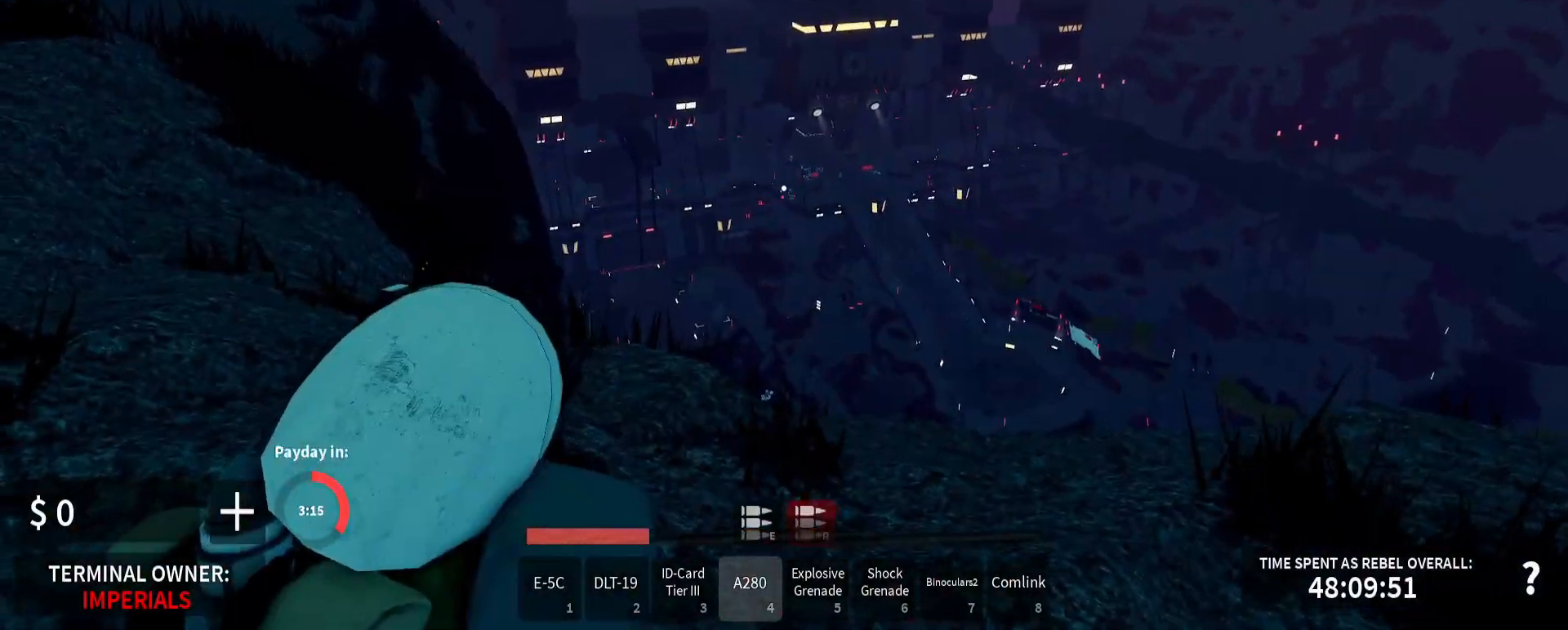
{"keys": ["a", "w"], "mouse": [], "events": [[83, "s", "down"], [100, "mouse_right", "up"], [117, "mouse_left", "up"], [117, "shift_l", "down"], [133, "d", "down"], [167, "s", "up"], [183, "w", "down"], [200, "d", "up"], [217, "a", "down"], [267, "shift_l", "up"], [267, "w", "up"], [283, "a", "up"], [300, "c", "down"], [317, "c", "up"], [383, "c", "down"], [400, "c", "up"], [417, "w", "down"], [450, "shift_l", "down"], [467, "shift_l", "up"], [483, "1", "down"], [500, "1", "up"], [500, "a", "down"]]}
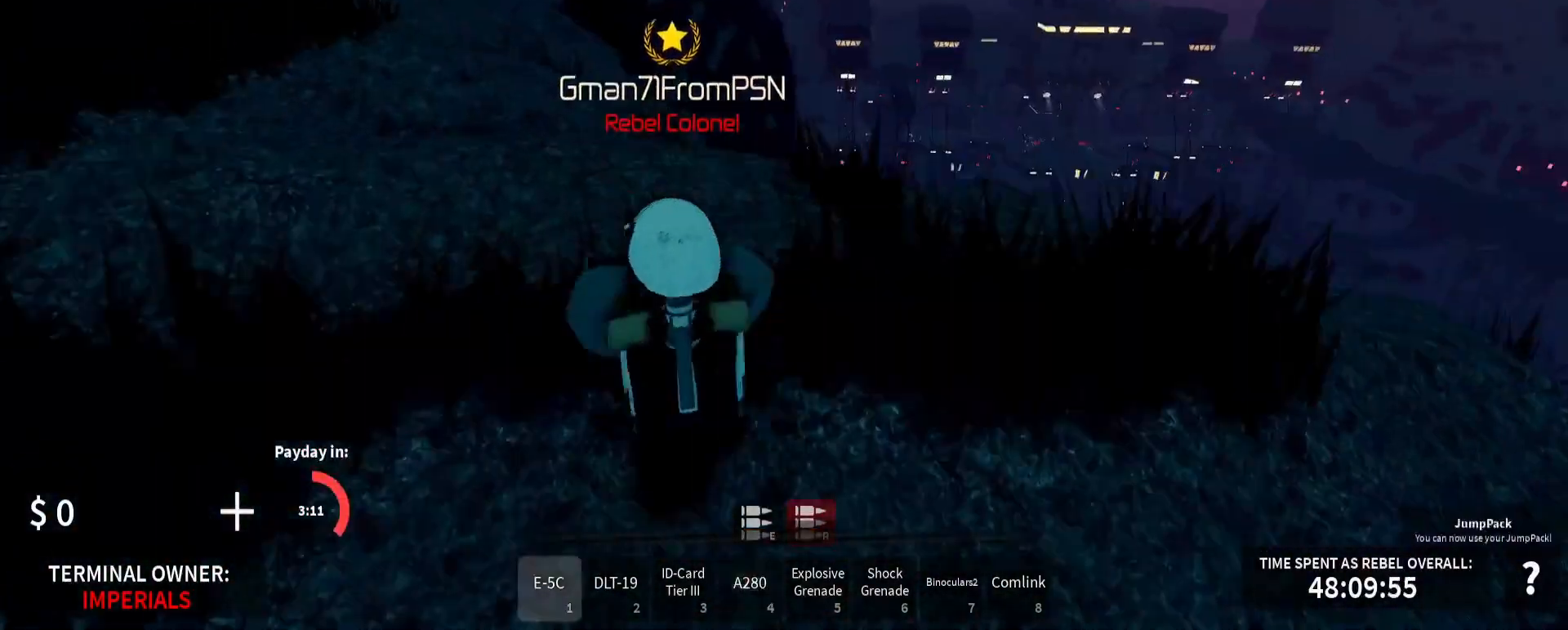
{"keys": ["r", "s"], "mouse": [], "events": [[17, "a", "up"], [17, "w", "up"], [50, "w", "down"], [67, "d", "down"], [67, "mouse_right", "down"], [83, "w", "up"], [100, "d", "up"], [100, "mouse_left", "down"], [117, "mouse_left", "up"], [133, "mouse_left", "down"], [167, "mouse_left", "up"], [200, "mouse_left", "down"], [217, "mouse_left", "up"], [233, "mouse_left", "down"], [267, "mouse_left", "up"], [283, "mouse_left", "down"], [300, "mouse_left", "up"], [350, "mouse_left", "down"], [367, "mouse_left", "up"], [383, "mouse_left", "down"], [383, "s", "down"], [400, "mouse_left", "up"], [417, "mouse_left", "down"], [433, "mouse_left", "up"], [450, "mouse_right", "up"], [500, "r", "down"]]}
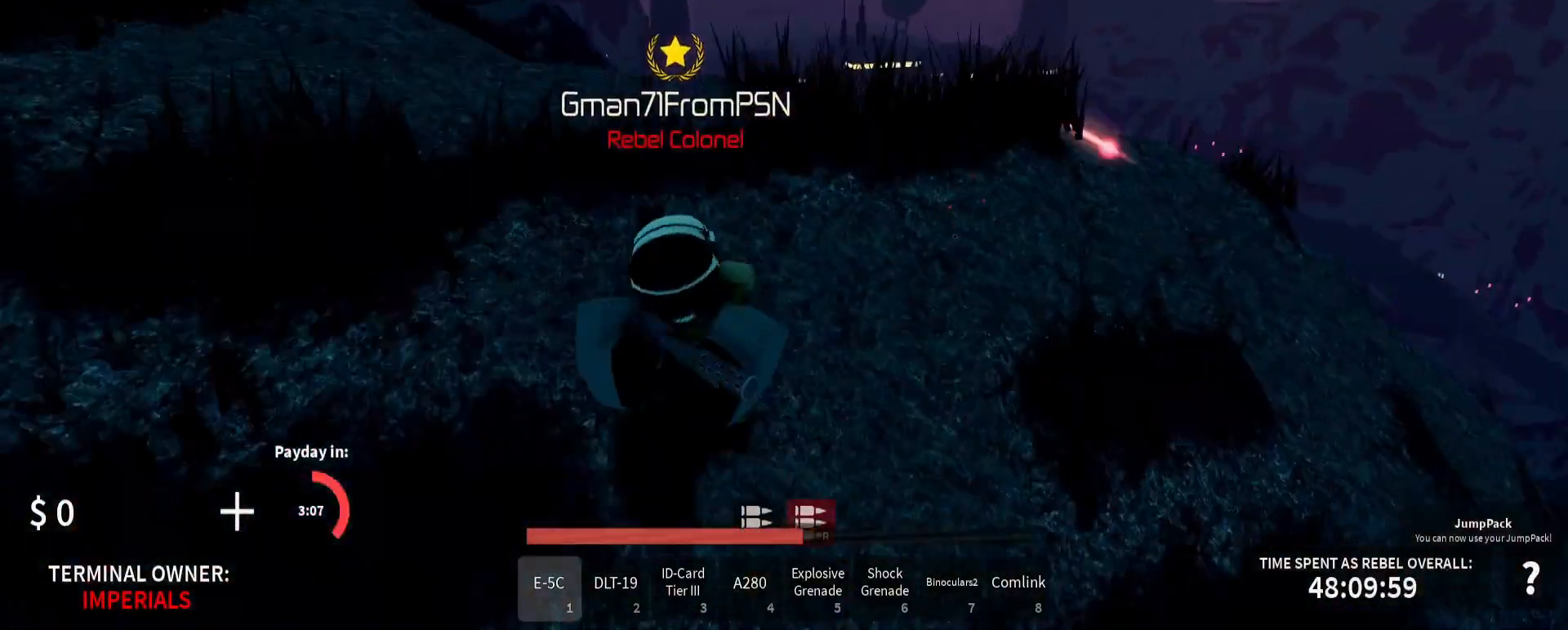
{"keys": ["shift_l"], "mouse": [], "events": [[17, "r", "up"], [17, "s", "up"], [83, "w", "down"], [100, "w", "up"], [150, "shift_l", "down"], [200, "a", "down"], [267, "a", "up"], [267, "w", "down"], [283, "w", "up"], [417, "w", "down"], [433, "a", "down"], [450, "a", "up"], [467, "w", "up"]]}
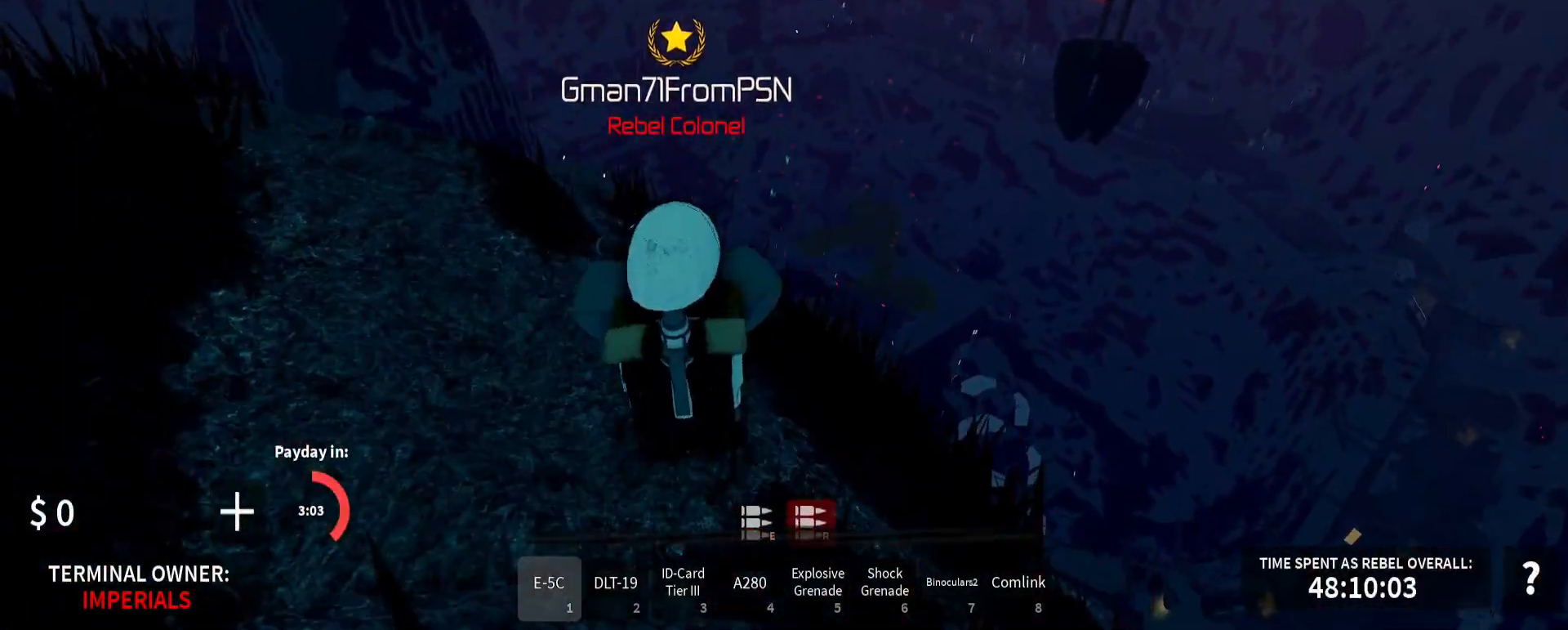
{"keys": [], "mouse": ["right"], "events": [[33, "shift_l", "up"], [67, "d", "down"], [100, "d", "up"], [117, "shift_l", "down"], [133, "w", "down"], [217, "w", "up"], [233, "shift_l", "up"], [283, "shift_l", "down"], [300, "a", "down"], [300, "w", "down"], [317, "a", "up"], [317, "mouse_right", "down"], [317, "shift_l", "up"], [333, "d", "down"], [333, "w", "up"], [367, "mouse_left", "down"], [383, "d", "up"], [383, "mouse_left", "up"], [417, "mouse_left", "down"], [450, "mouse_left", "up"], [467, "mouse_left", "down"], [500, "mouse_left", "up"]]}
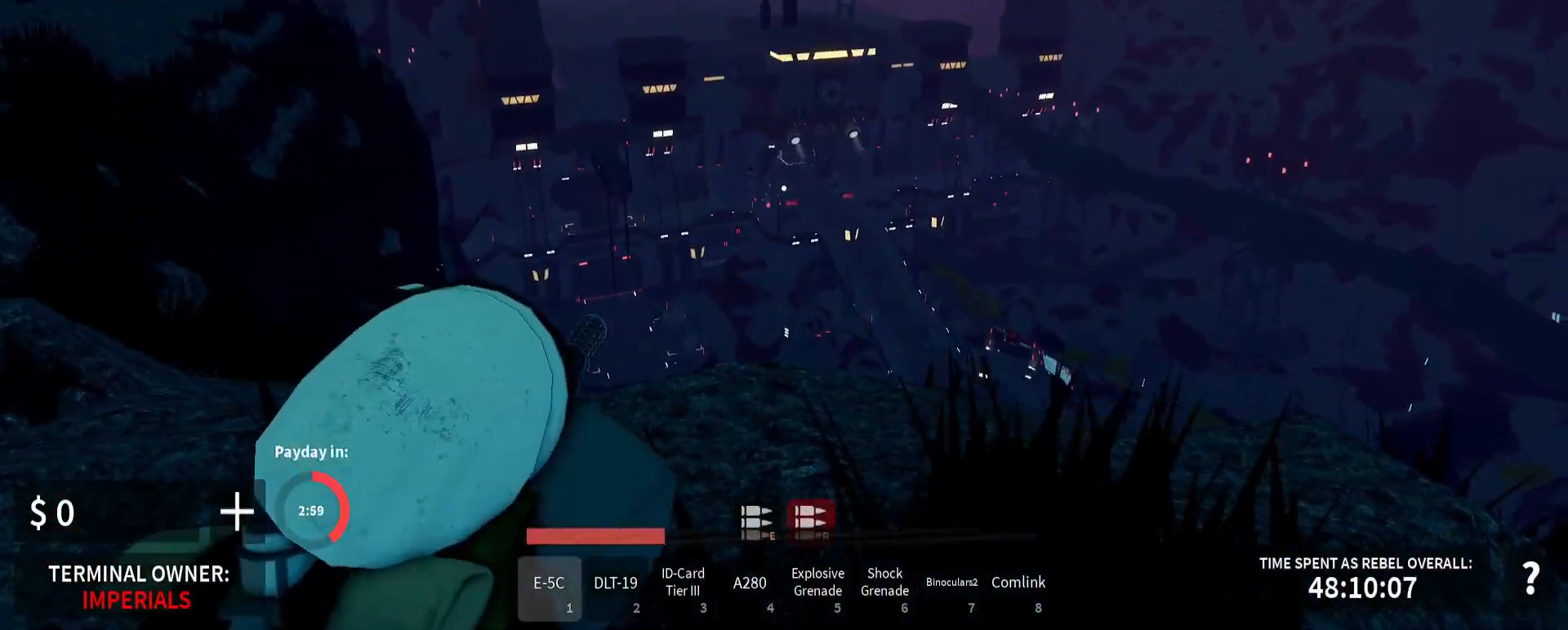
{"keys": [], "mouse": [], "events": [[17, "mouse_left", "down"], [33, "mouse_left", "up"], [50, "mouse_left", "down"], [83, "mouse_left", "up"], [83, "s", "down"], [117, "mouse_left", "down"], [117, "s", "up"], [133, "mouse_left", "up"], [150, "w", "down"], [167, "w", "up"], [250, "mouse_right", "up"], [267, "s", "down"], [333, "d", "down"], [333, "s", "up"], [350, "w", "down"], [367, "d", "up"], [367, "w", "up"]]}
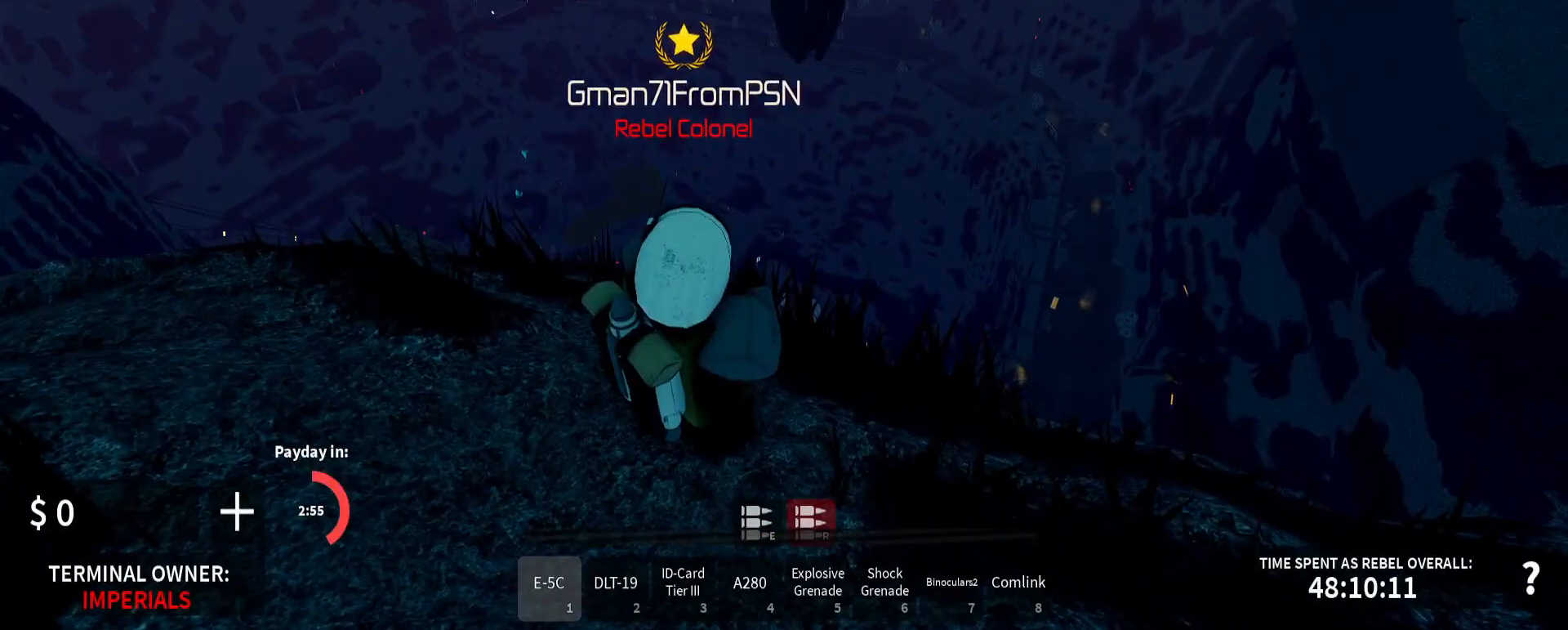
{"keys": [], "mouse": ["left", "right"], "events": [[50, "3", "down"], [67, "3", "up"], [100, "4", "down"], [117, "4", "up"], [150, "w", "down"], [167, "a", "down"], [167, "shift_l", "down"], [183, "a", "up"], [200, "mouse_right", "down"], [217, "shift_l", "up"], [217, "w", "up"], [233, "w", "down"], [250, "a", "down"], [283, "a", "up"], [283, "w", "up"], [300, "mouse_left", "down"], [317, "mouse_left", "up"], [350, "mouse_left", "down"], [367, "mouse_left", "up"], [383, "mouse_left", "down"], [417, "mouse_left", "up"], [450, "mouse_left", "down"], [467, "mouse_left", "up"], [500, "mouse_left", "down"]]}
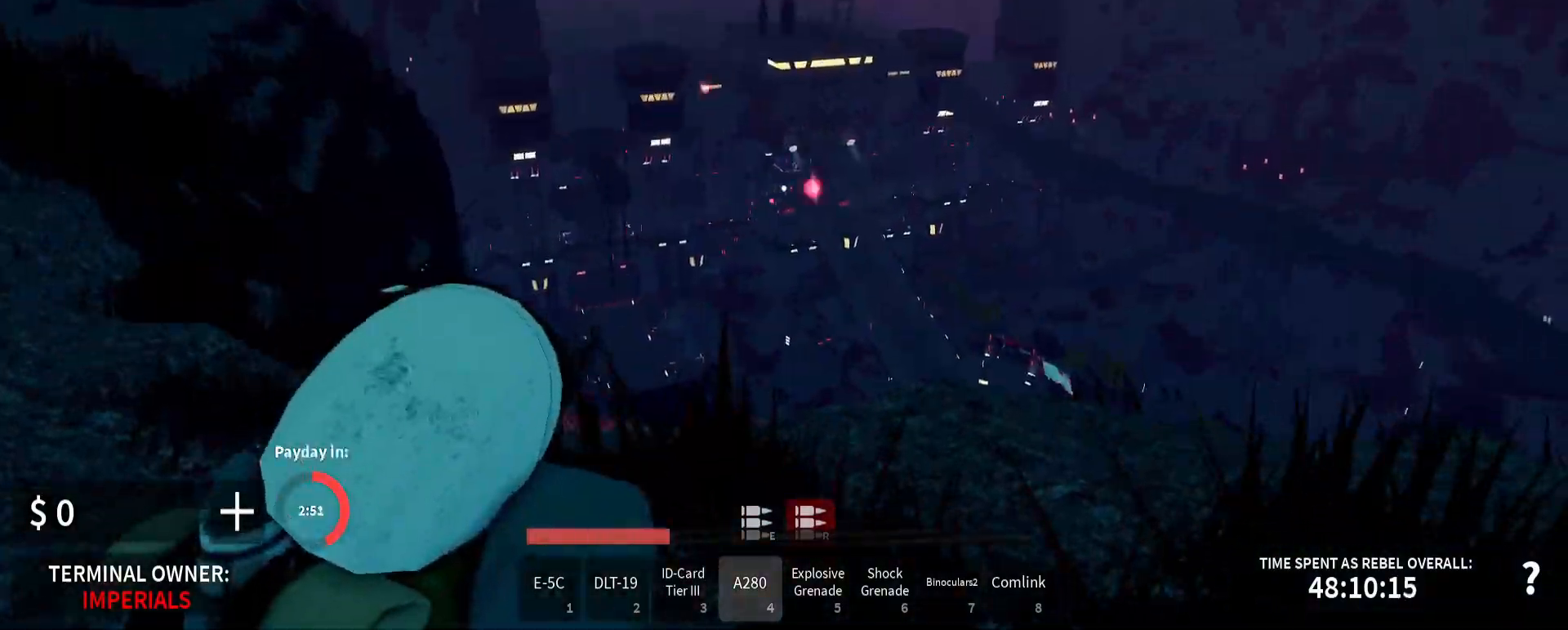
{"keys": [], "mouse": ["right"], "events": [[17, "s", "down"], [33, "mouse_left", "up"], [50, "mouse_left", "down"], [50, "s", "up"], [83, "mouse_left", "up"], [100, "mouse_left", "down"], [150, "e", "down"], [150, "mouse_left", "up"], [167, "e", "up"], [167, "mouse_left", "down"], [200, "mouse_left", "up"], [217, "mouse_left", "down"], [250, "mouse_left", "up"], [267, "mouse_left", "down"], [267, "s", "down"], [283, "s", "up"], [317, "mouse_left", "up"], [383, "s", "down"], [400, "s", "up"], [467, "w", "down"], [483, "w", "up"]]}
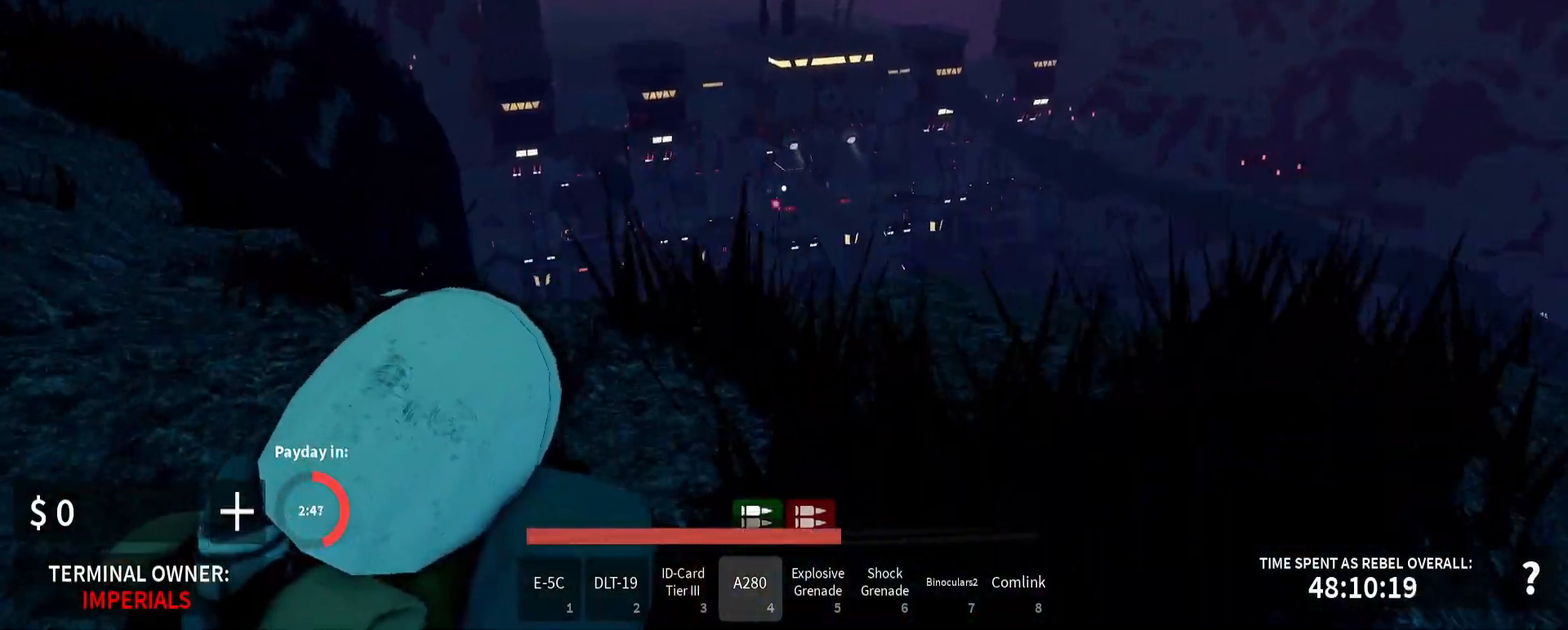
{"keys": ["a", "s", "shift_l"], "mouse": [], "events": [[17, "mouse_left", "down"], [33, "mouse_left", "up"], [67, "mouse_left", "down"], [83, "mouse_left", "up"], [117, "mouse_left", "down"], [133, "mouse_left", "up"], [150, "mouse_left", "down"], [167, "mouse_left", "up"], [183, "mouse_left", "down"], [217, "mouse_left", "up"], [233, "mouse_left", "down"], [267, "mouse_left", "up"], [283, "mouse_left", "down"], [317, "mouse_left", "up"], [333, "mouse_left", "down"], [350, "mouse_left", "up"], [400, "mouse_right", "up"], [417, "a", "down"], [417, "s", "down"], [433, "shift_l", "down"]]}
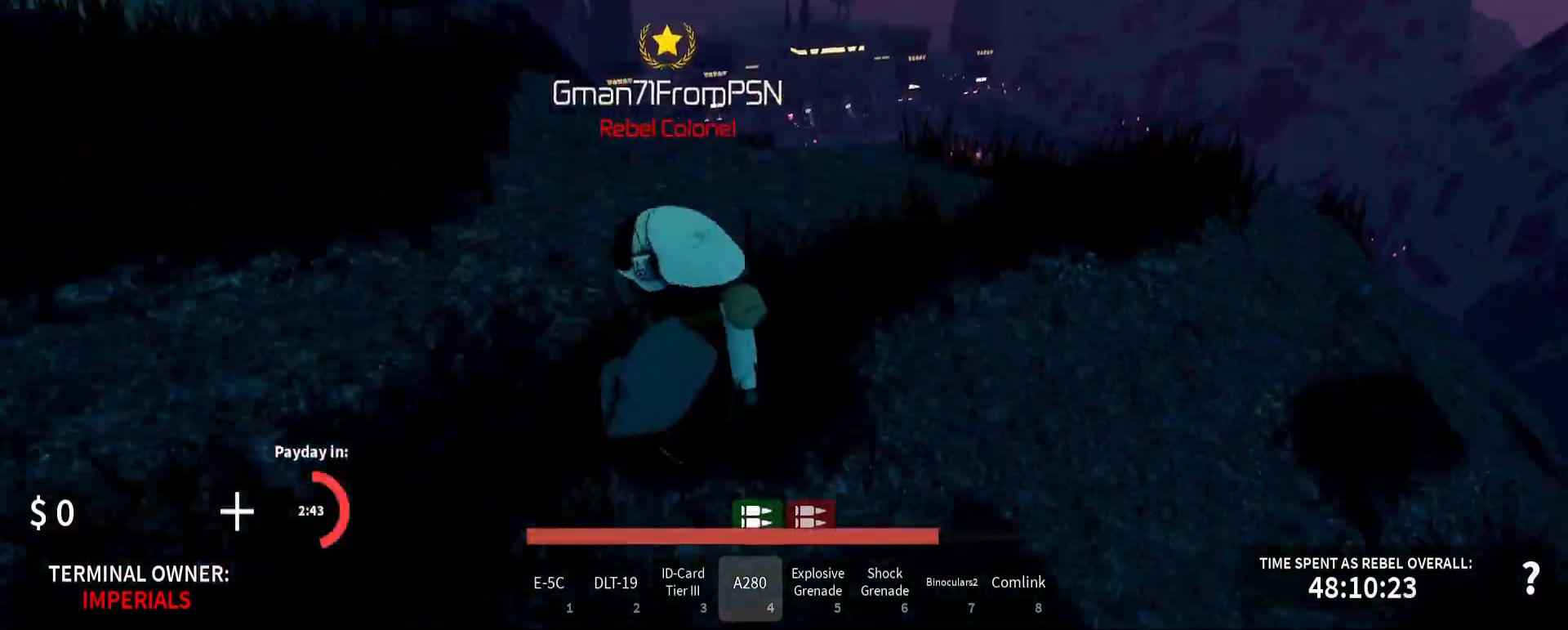
{"keys": ["shift_l", "w"], "mouse": [], "events": [[67, "s", "up"], [217, "w", "down"], [417, "a", "up"]]}
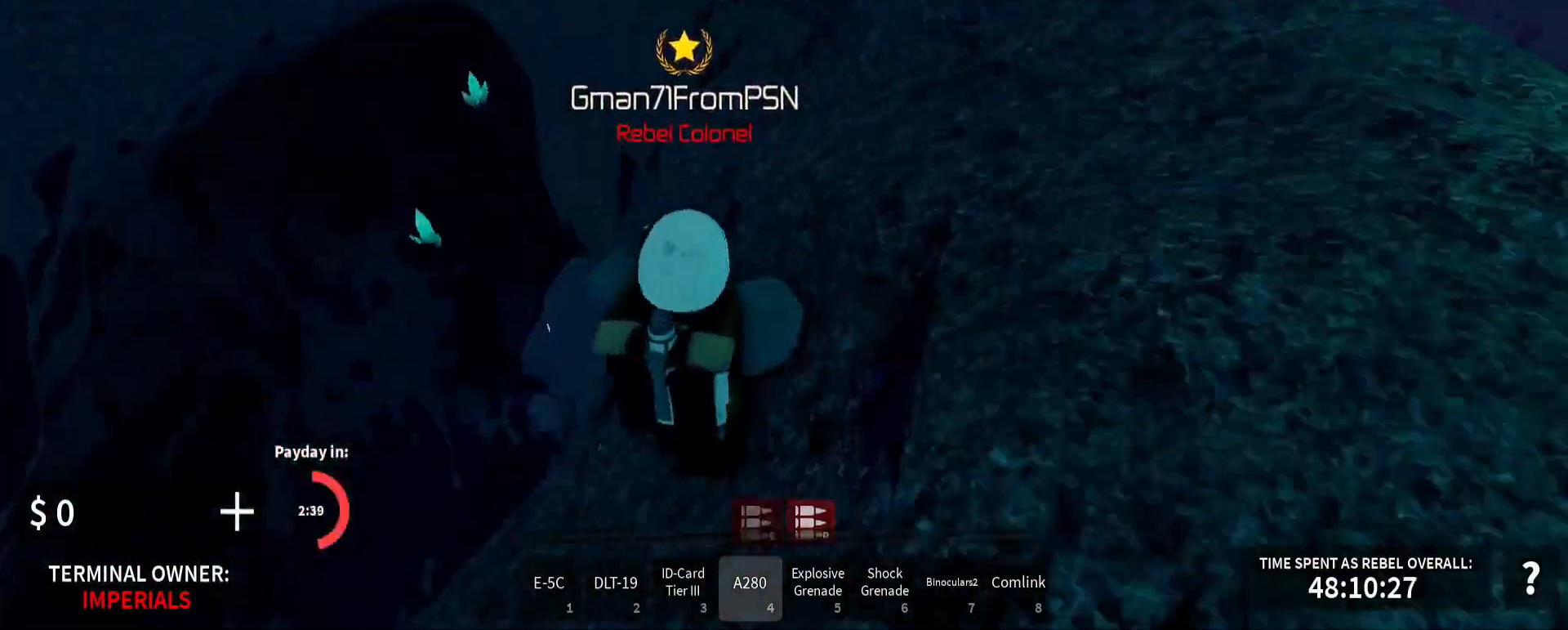
{"keys": ["shift_l", "w"], "mouse": [], "events": [[33, "a", "down"], [67, "a", "up"], [483, "shift_l", "up"], [500, "shift_l", "down"]]}
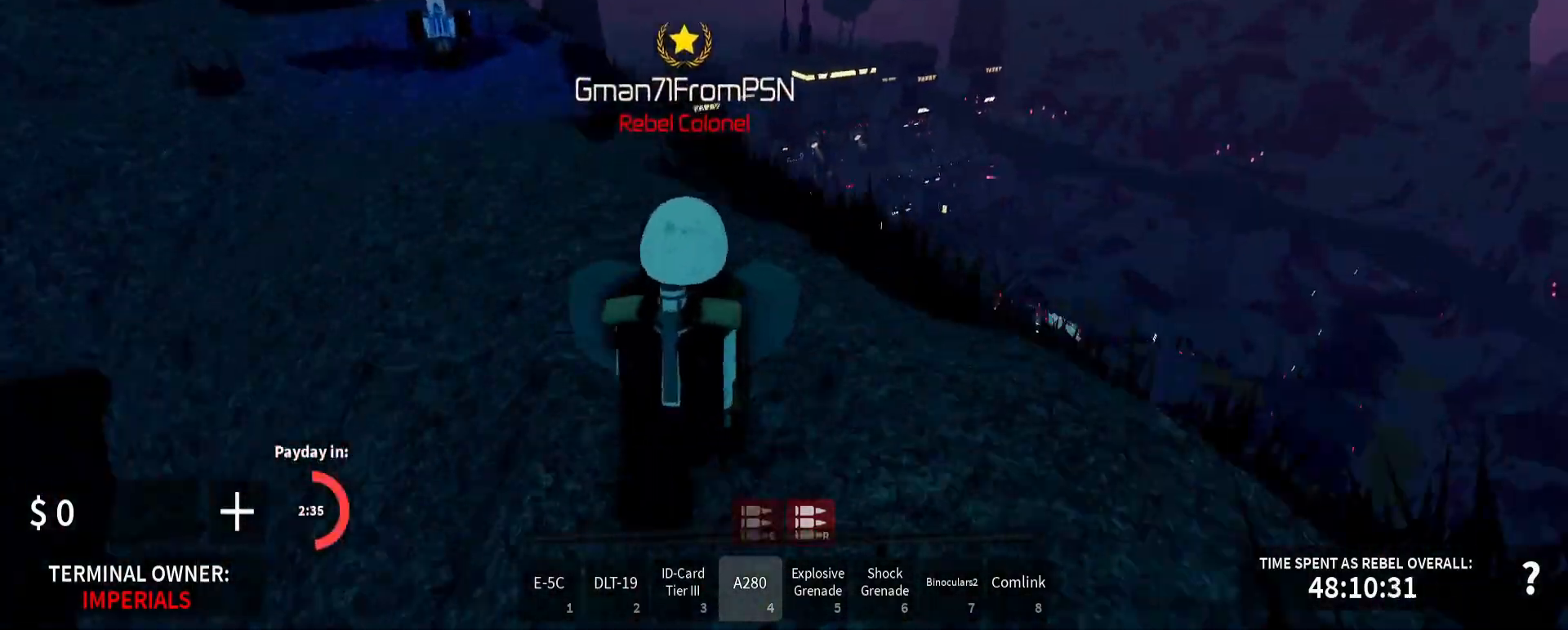
{"keys": ["a", "shift_l"], "mouse": [], "events": [[17, "mouse_right", "down"], [17, "shift_l", "up"], [67, "a", "down"], [83, "mouse_left", "down"], [83, "w", "up"], [100, "a", "up"], [317, "a", "down"], [367, "mouse_left", "up"], [367, "mouse_right", "up"], [367, "shift_l", "down"], [417, "w", "down"], [433, "w", "up"], [450, "shift_l", "up"], [467, "shift_l", "down"]]}
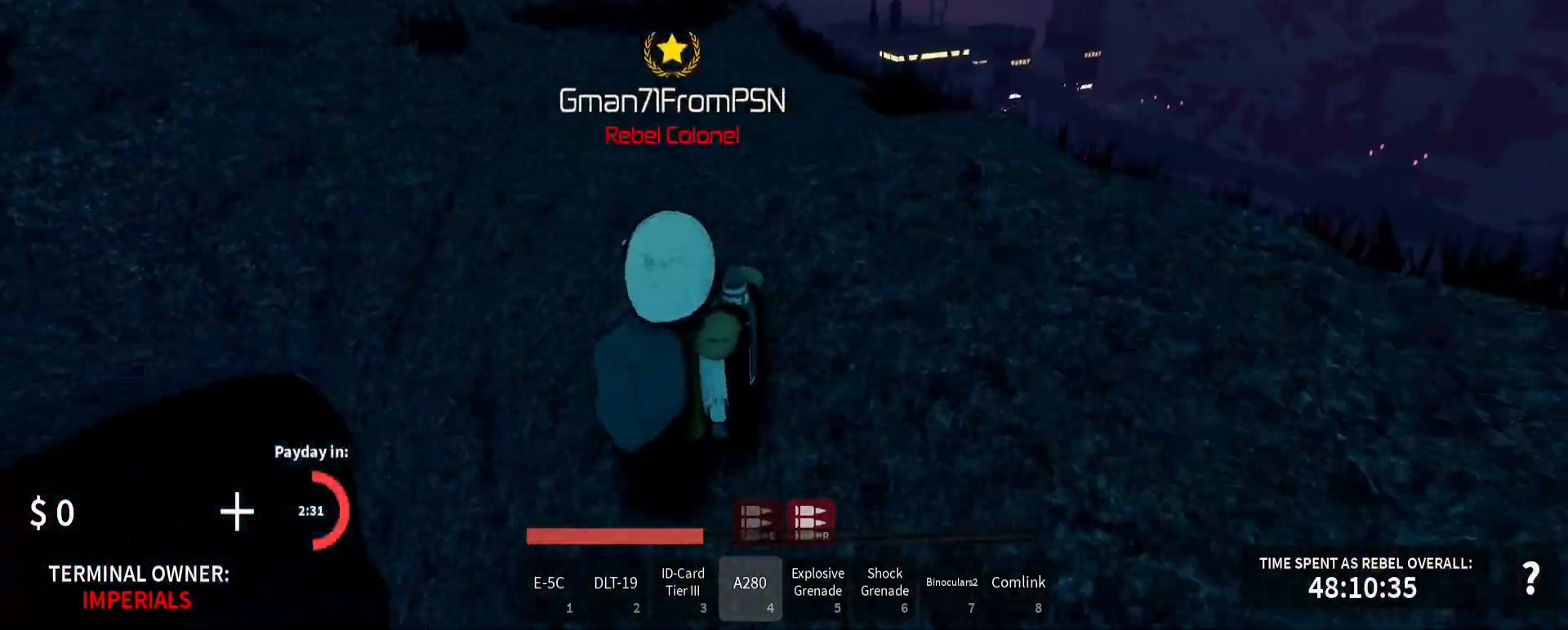
{"keys": ["a", "shift_l", "w"], "mouse": [], "events": [[17, "w", "down"], [67, "r", "down"], [83, "a", "up"], [83, "r", "up"], [100, "r", "down"], [133, "a", "down"], [133, "r", "up"], [300, "w", "up"], [350, "w", "down"], [450, "a", "up"], [467, "a", "down"]]}
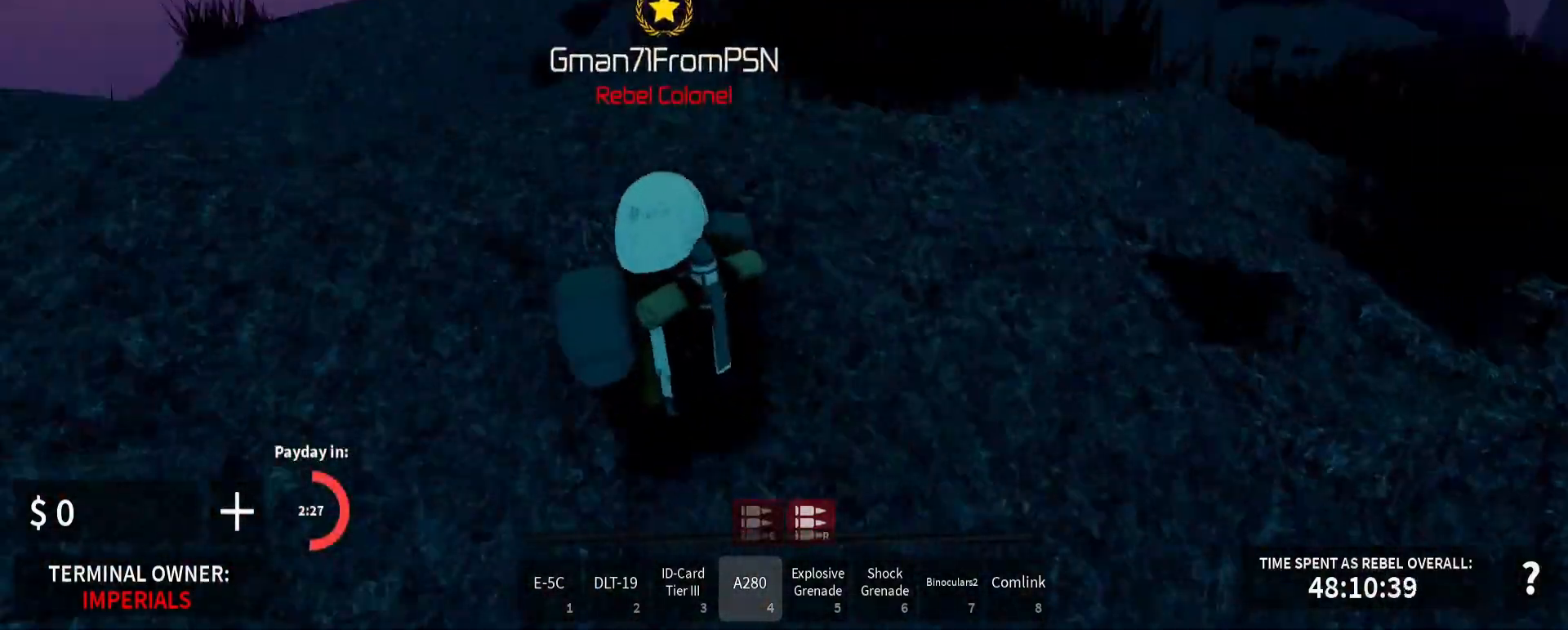
{"keys": ["shift_l", "w"], "mouse": [], "events": [[33, "w", "up"], [183, "w", "down"], [267, "a", "up"], [317, "d", "down"], [350, "d", "up"]]}
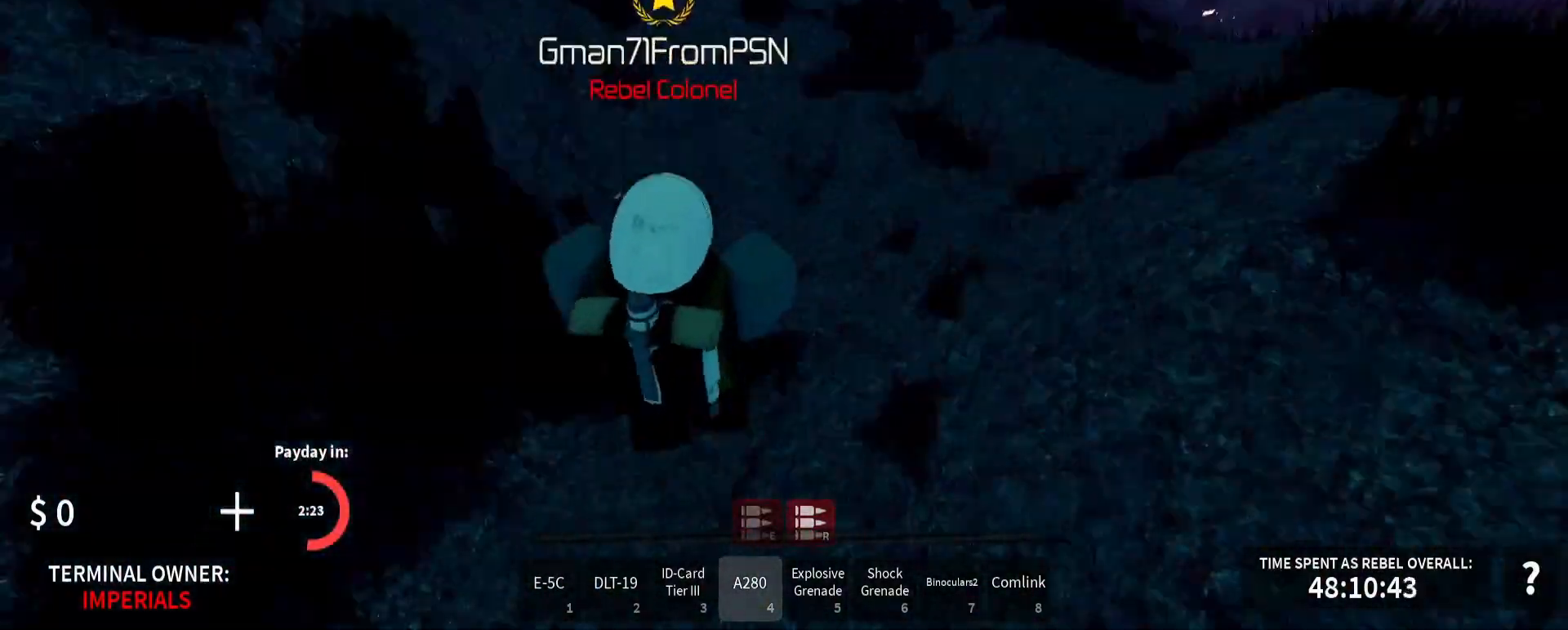
{"keys": ["shift_l", "space", "w"], "mouse": []}
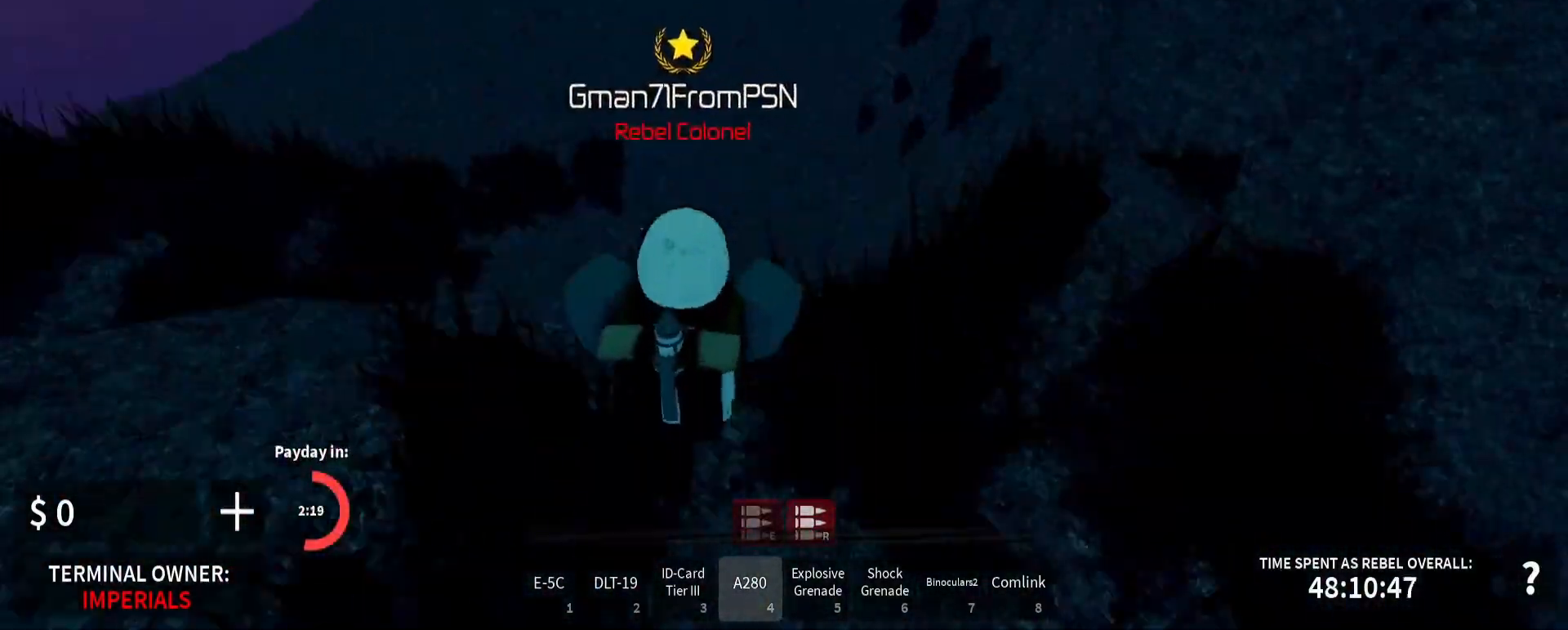
{"keys": [], "mouse": []}
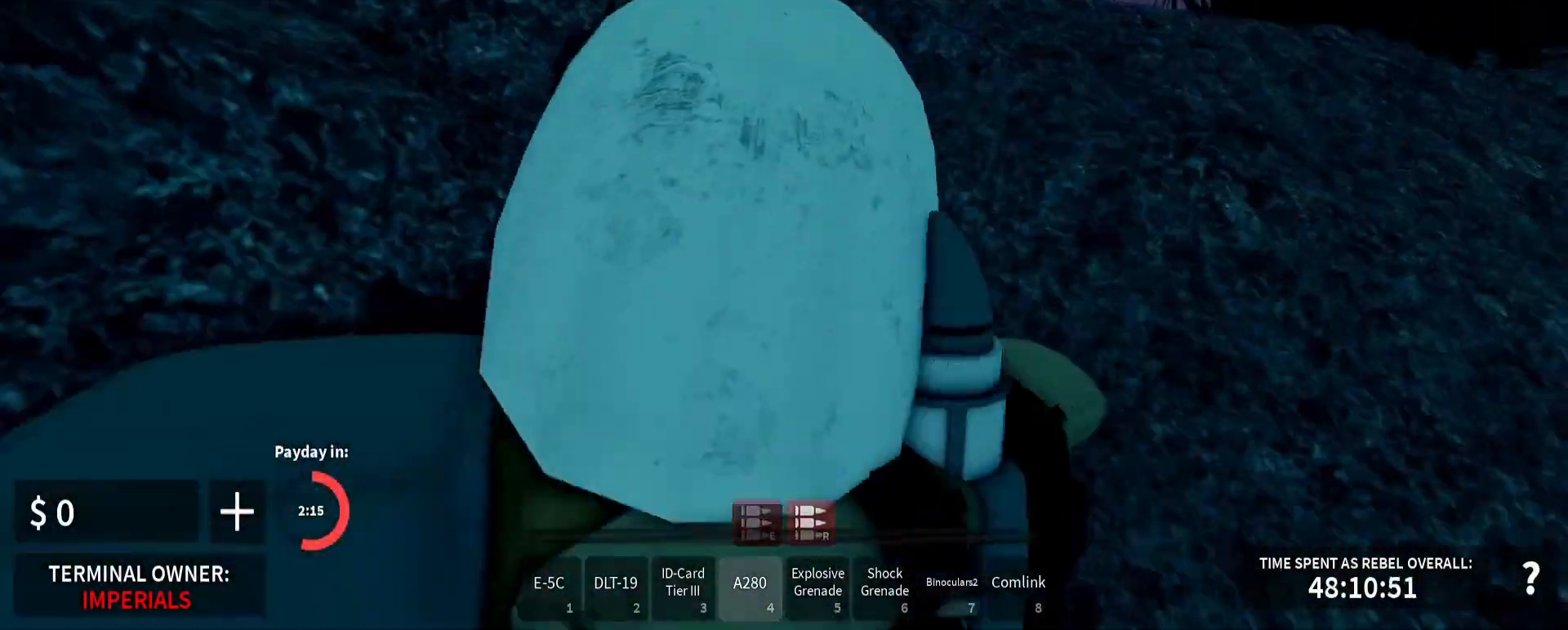
{"keys": [], "mouse": [], "events": [[33, "s", "down"], [50, "a", "down"], [83, "s", "up"], [117, "a", "up"], [133, "d", "down"], [150, "d", "up"]]}
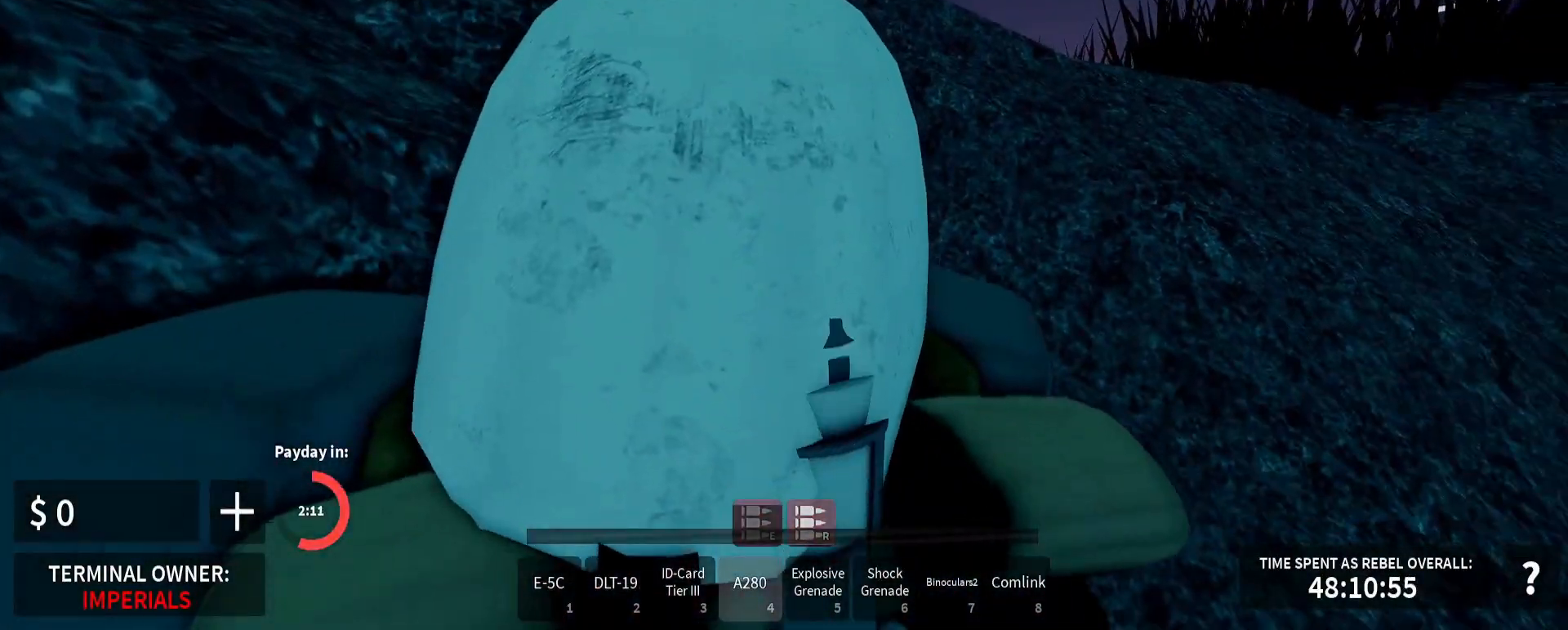
{"keys": [], "mouse": [], "events": []}
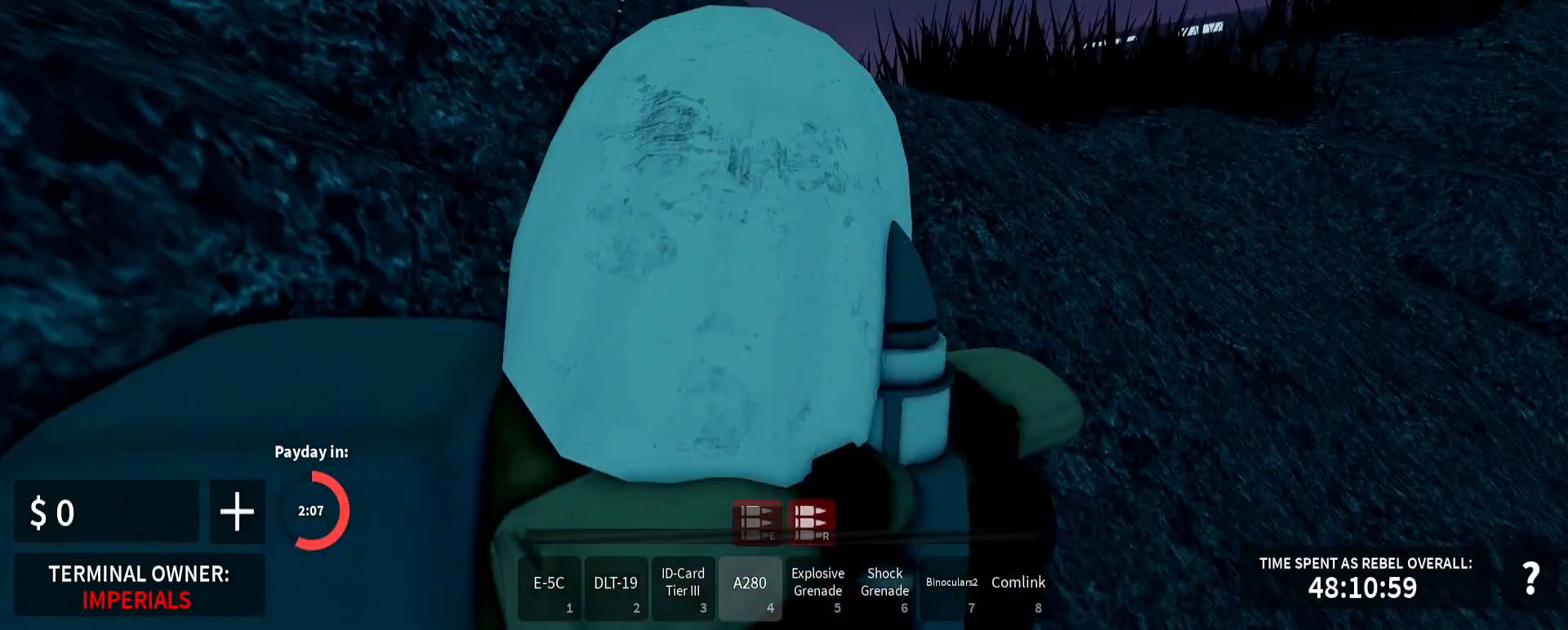
{"keys": ["w"], "mouse": [], "events": [[150, "r", "down"], [167, "r", "up"], [183, "r", "down"], [233, "r", "up"], [317, "c", "down"], [333, "c", "up"], [367, "w", "down"], [400, "shift_l", "down"], [417, "d", "down"], [433, "d", "up"], [433, "shift_l", "up"], [467, "1", "down"], [483, "1", "up"]]}
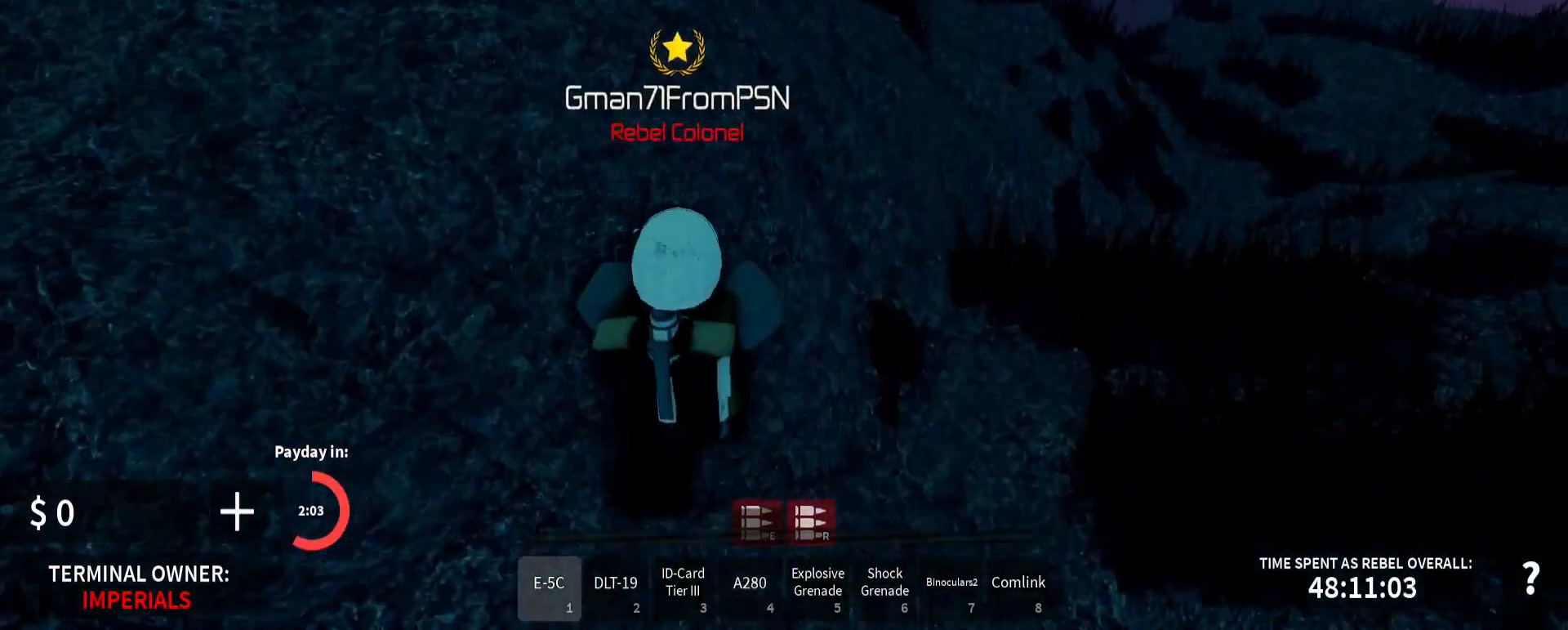
{"keys": [], "mouse": ["right"], "events": [[17, "shift_l", "down"], [100, "shift_l", "up"], [167, "3", "down"], [183, "3", "up"], [233, "w", "up"], [267, "shift_l", "down"], [267, "w", "down"], [283, "mouse_right", "down"], [283, "shift_l", "up"], [400, "w", "up"]]}
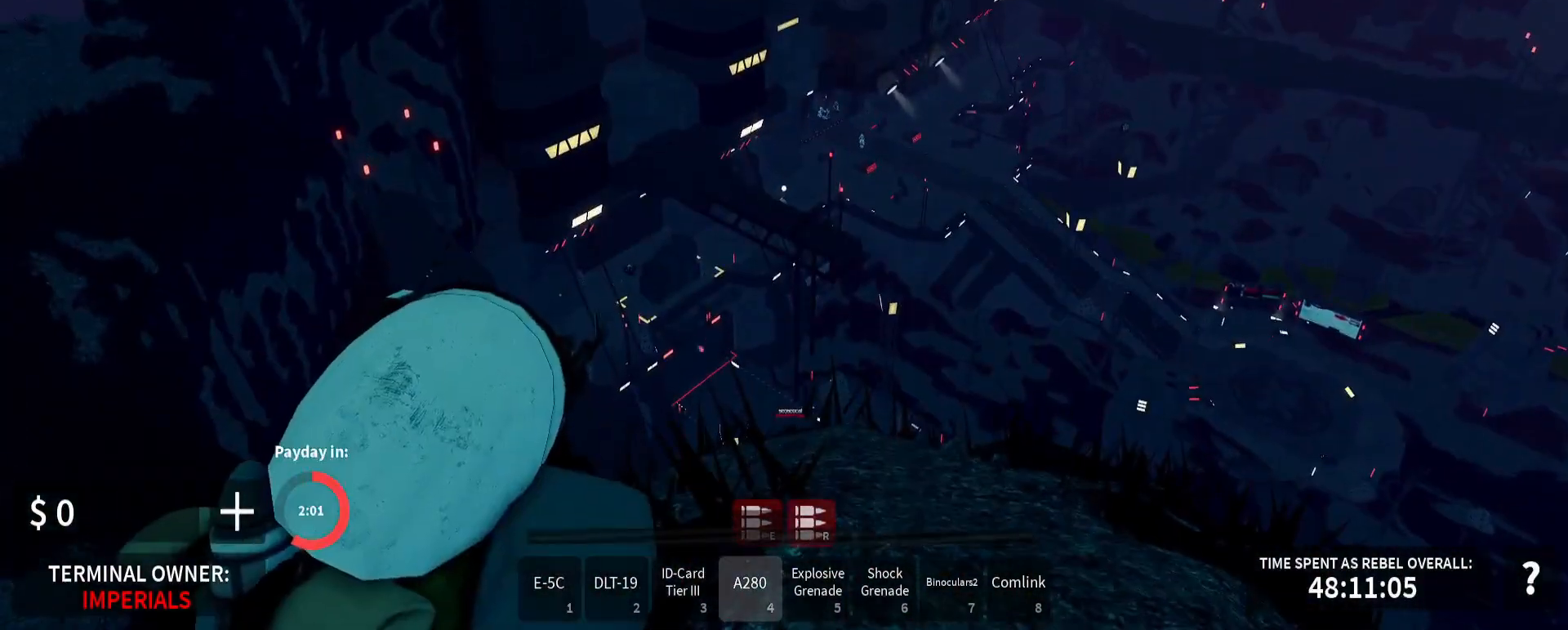
{"keys": [], "mouse": ["right"], "events": [[217, "s", "down"], [233, "a", "down"], [400, "a", "up"], [433, "s", "up"]]}
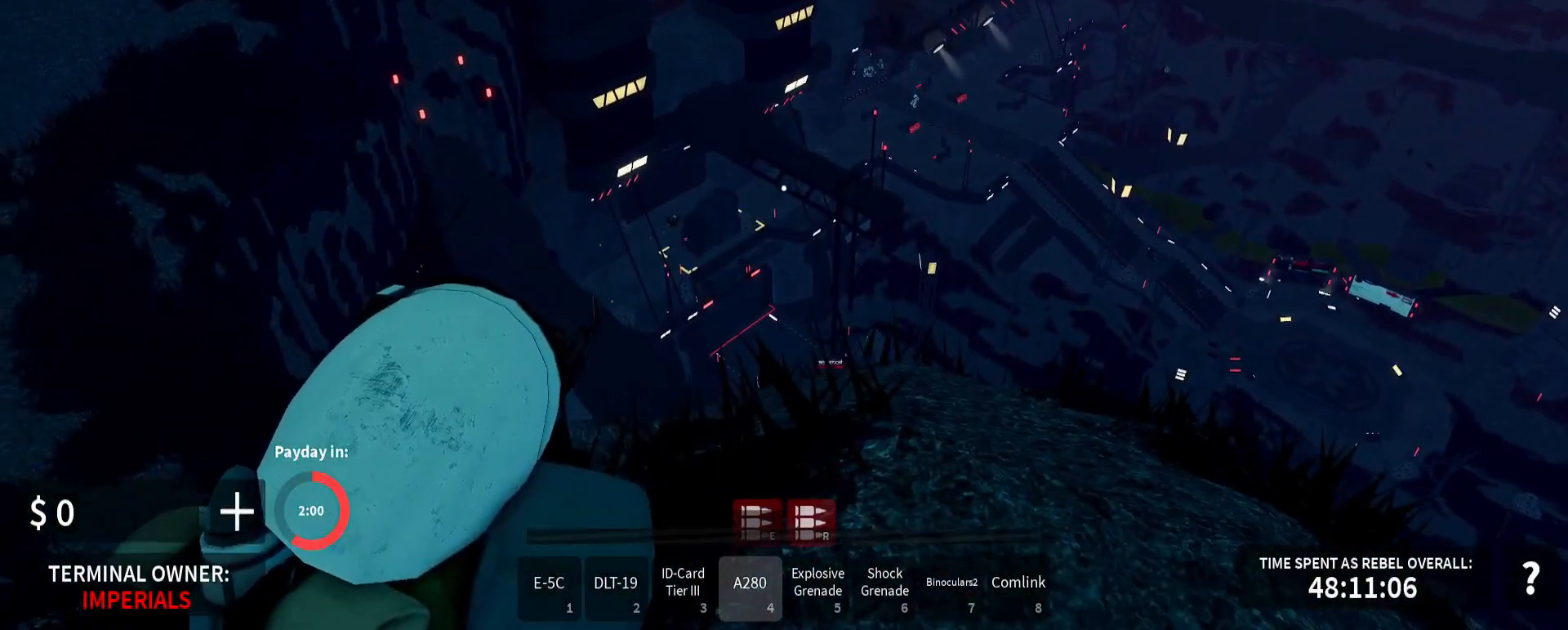
{"keys": ["a"], "mouse": ["right"], "events": [[433, "a", "down"]]}
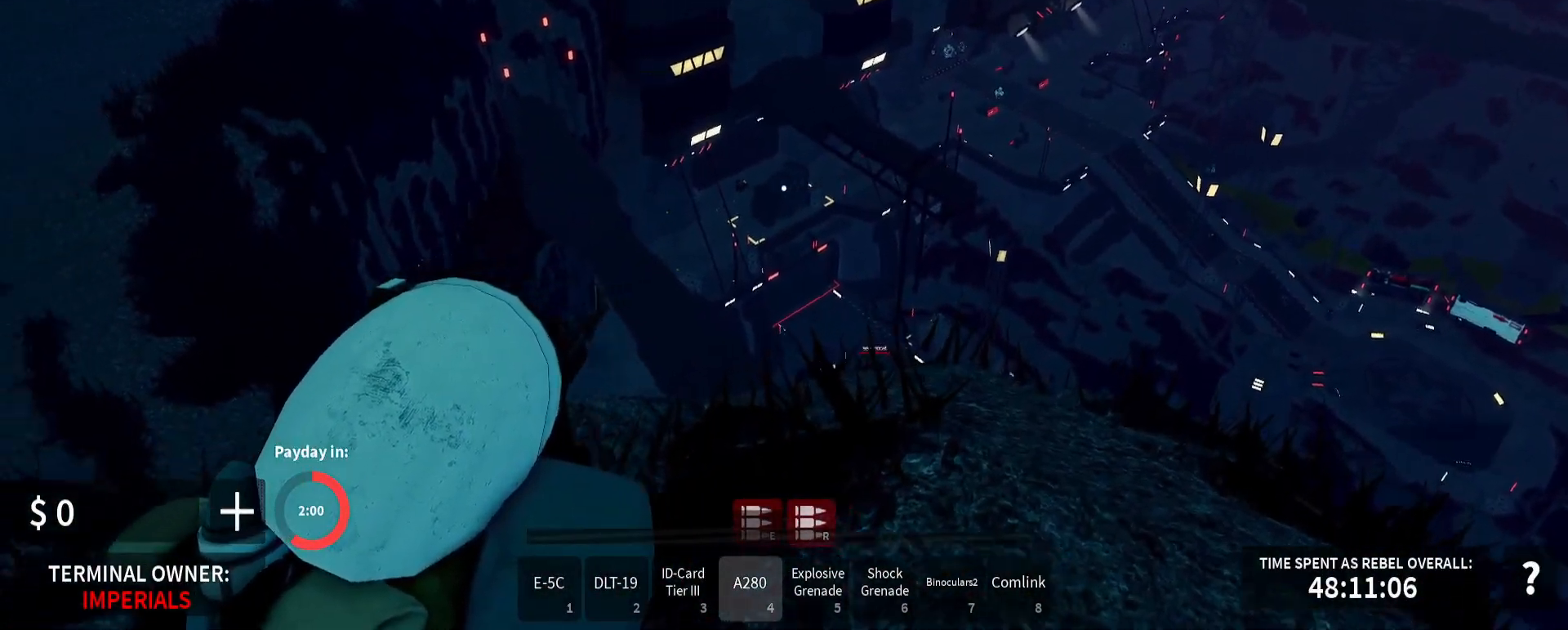
{"keys": [], "mouse": ["right"], "events": [[150, "a", "up"], [250, "mouse_left", "down"], [350, "mouse_left", "up"]]}
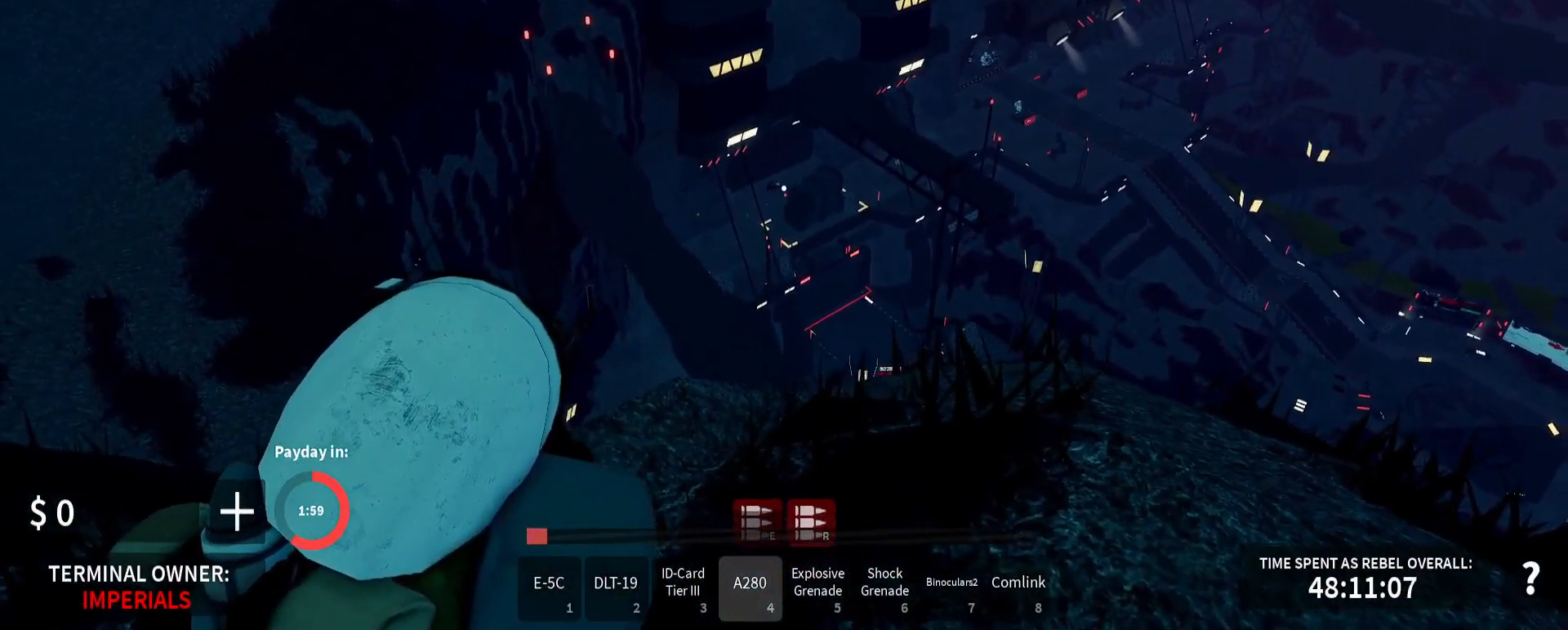
{"keys": [], "mouse": ["left", "right"], "events": [[500, "mouse_left", "down"]]}
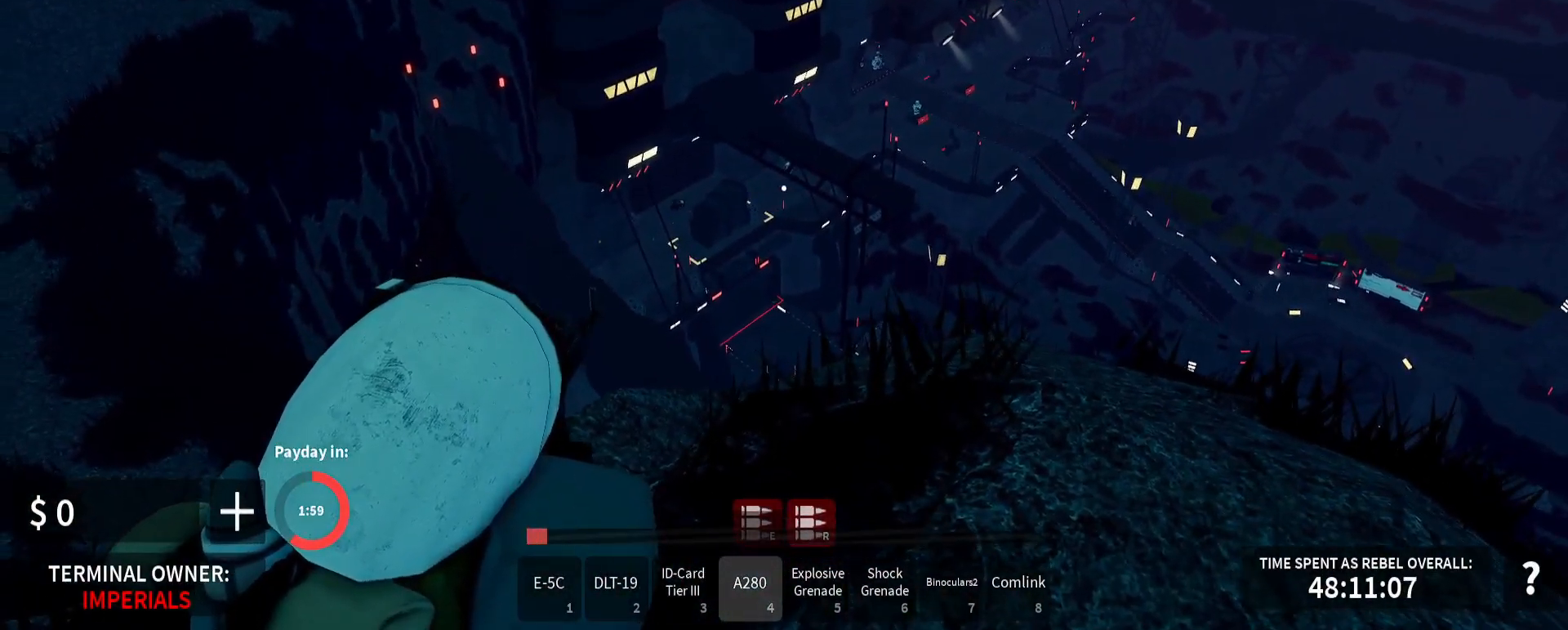
{"keys": [], "mouse": ["left", "right"], "events": []}
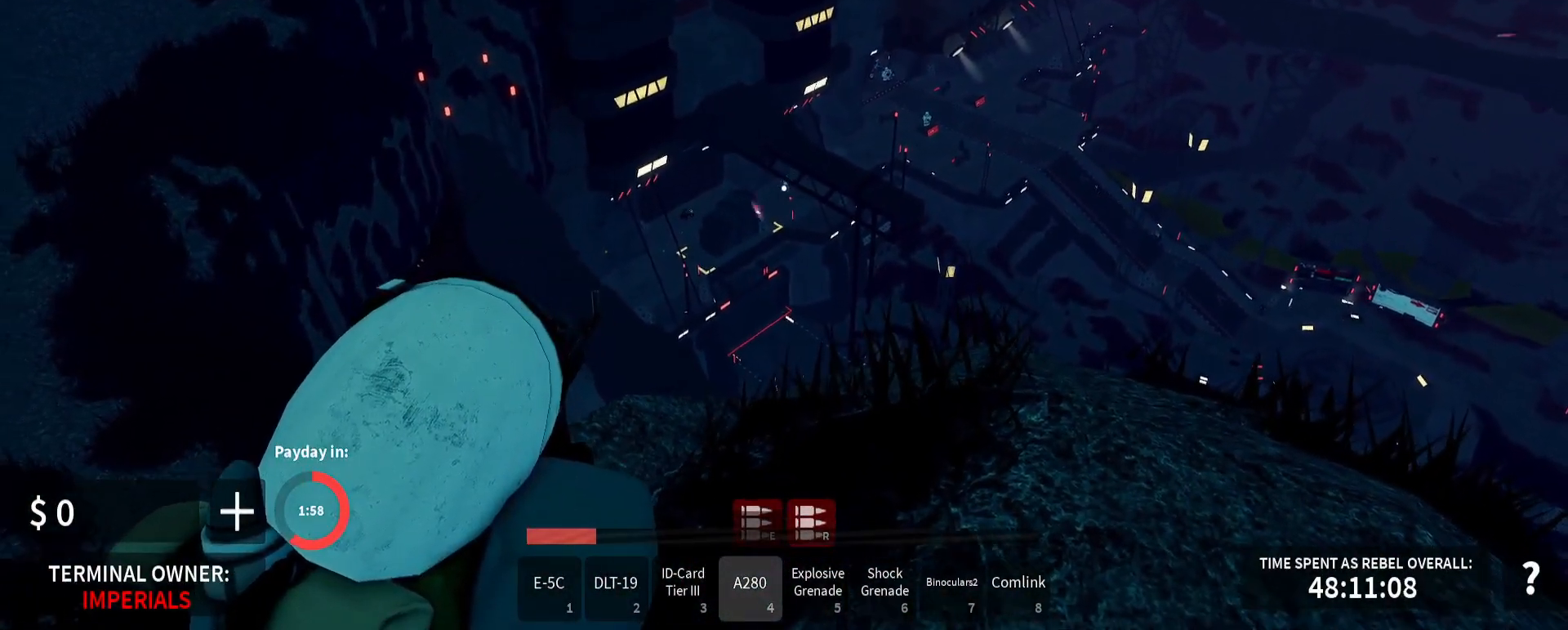
{"keys": [], "mouse": ["left", "right"], "events": []}
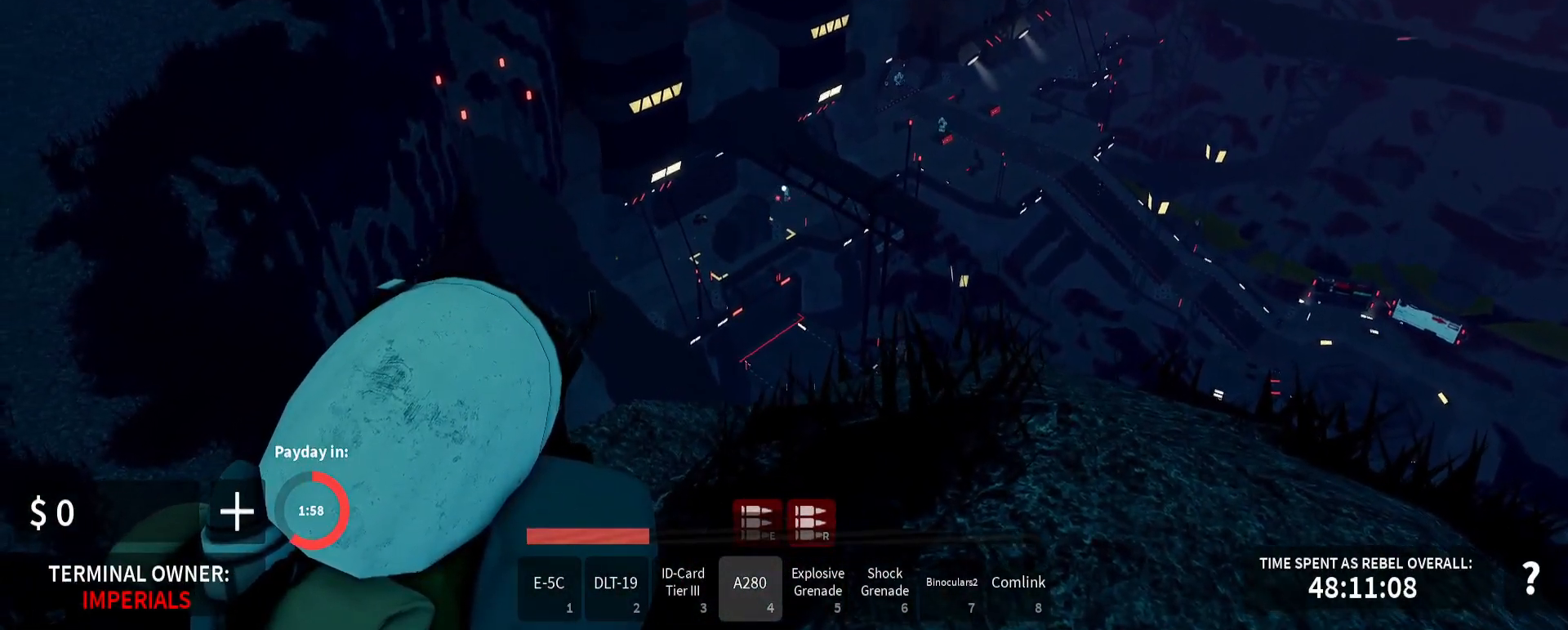
{"keys": [], "mouse": ["left", "right"], "events": []}
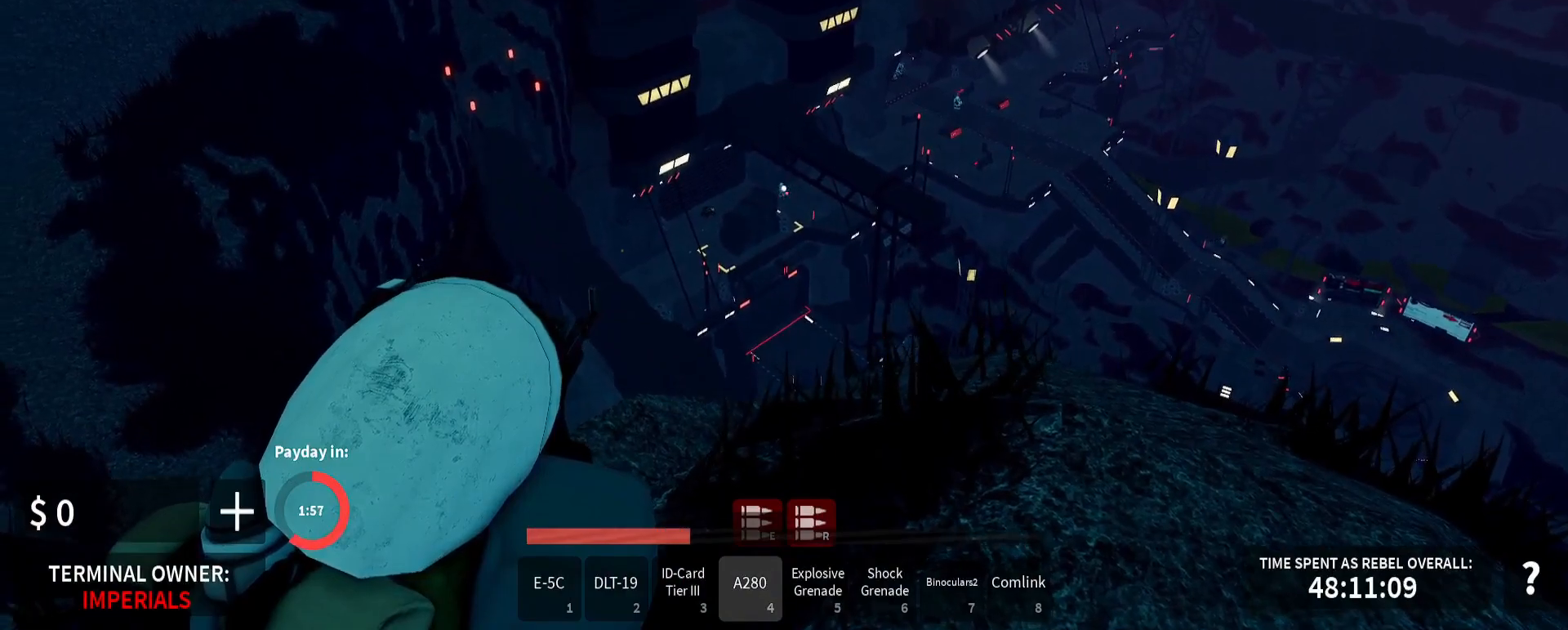
{"keys": [], "mouse": [], "events": [[433, "mouse_right", "up"], [450, "mouse_left", "up"]]}
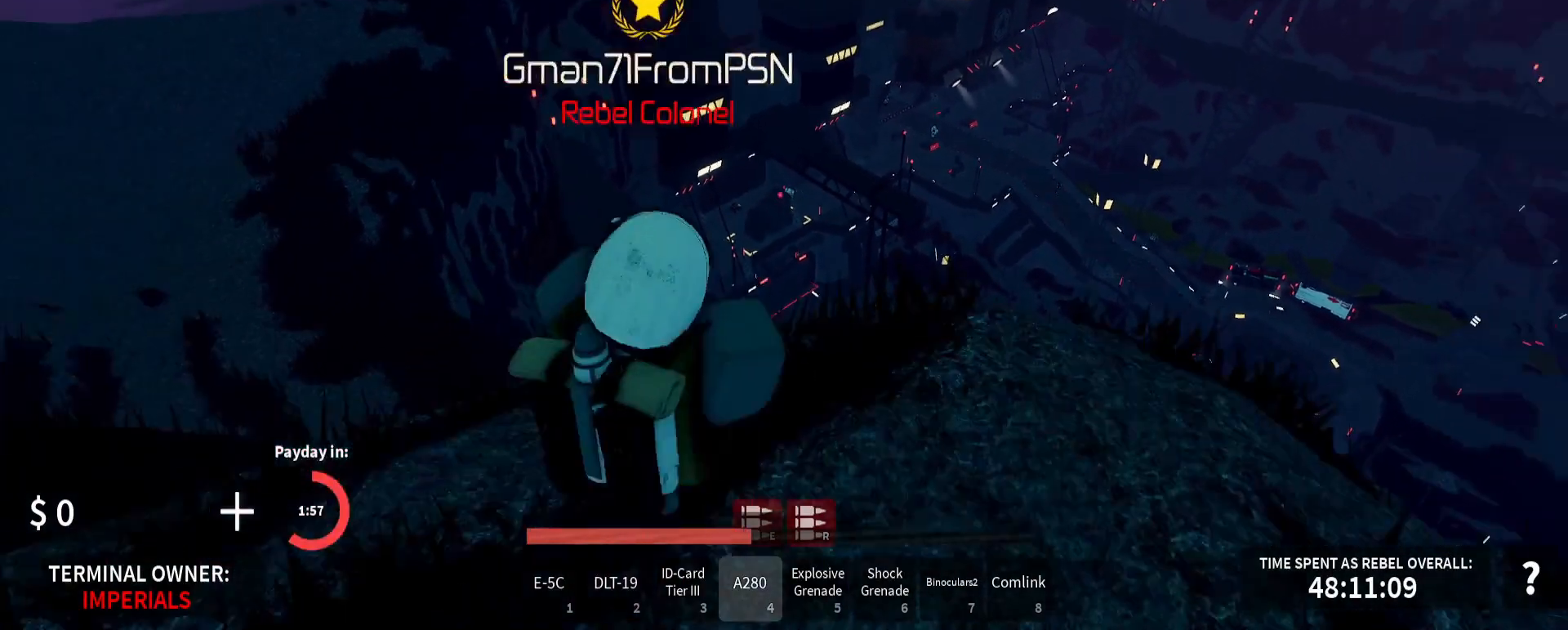
{"keys": ["d", "s", "shift_l"], "mouse": ["right"], "events": [[100, "s", "down"], [117, "mouse_right", "down"], [333, "shift_l", "down"], [383, "d", "down"]]}